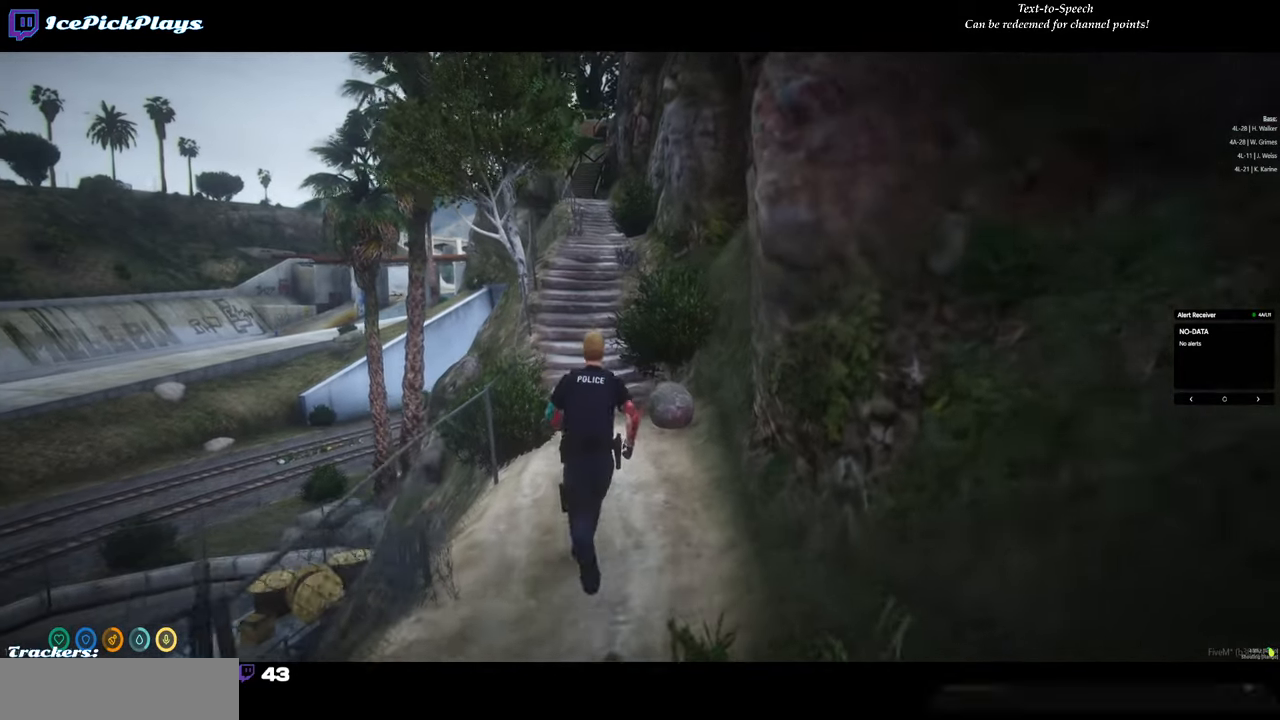
Gameplay with keyboard and mouse; each line is a JSON object with the keys and mouse buttons held at the frame after it. "events" lists presses ("down") and releases ("up") of "0", "1", "2", "3", "4", "5", "6", "7", "8", "9", "a", "backspace", "caps_lock", "ctrl", "d", "down", "escape", "left", "minus", "return", "right", "s", "shift", "space", "tab", "tilde", "up", "w", "mouse_left" and "mouse_right" between this image and that frame as [ms after this image, input, new state], when the widget could be followed in between. "mouse_left", "mouse_right" = the "left", "right" buttons of the "mouse" list. No other keys are recorded. Mouse movement is not recorded.
{"keys": ["w"], "mouse": [], "events": []}
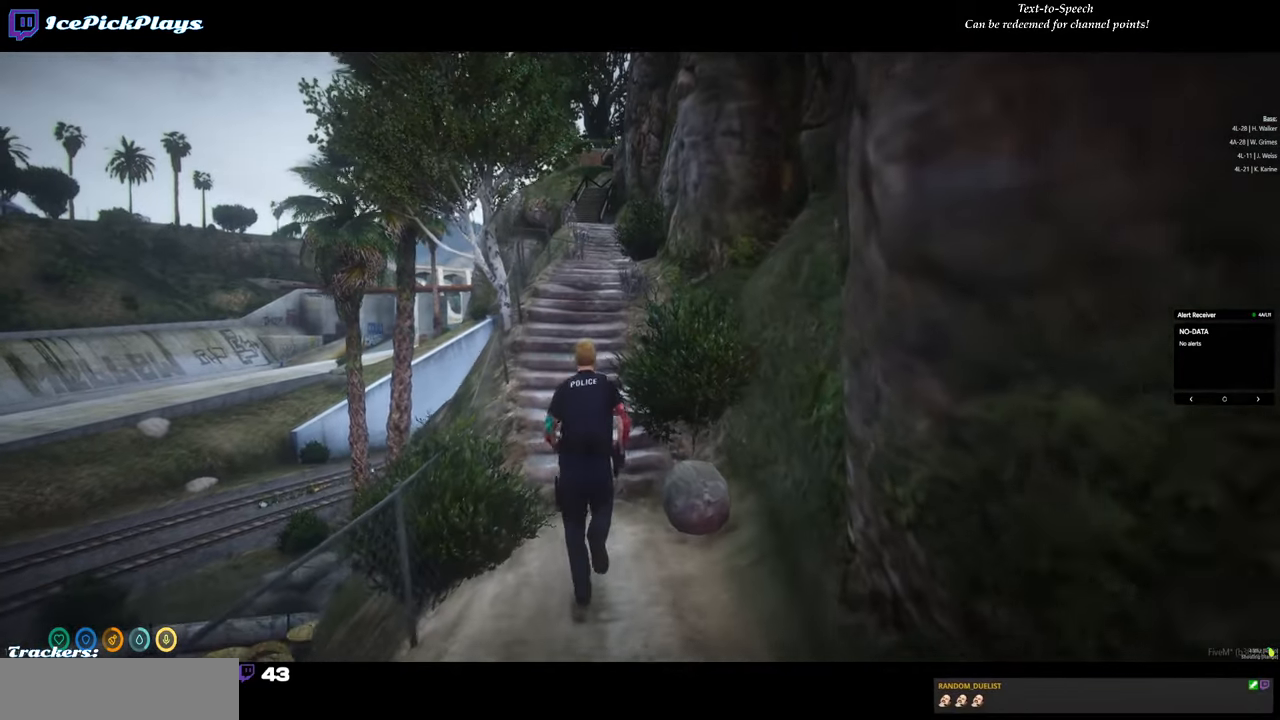
{"keys": ["w"], "mouse": [], "events": [[67, "a", "down"], [300, "a", "up"]]}
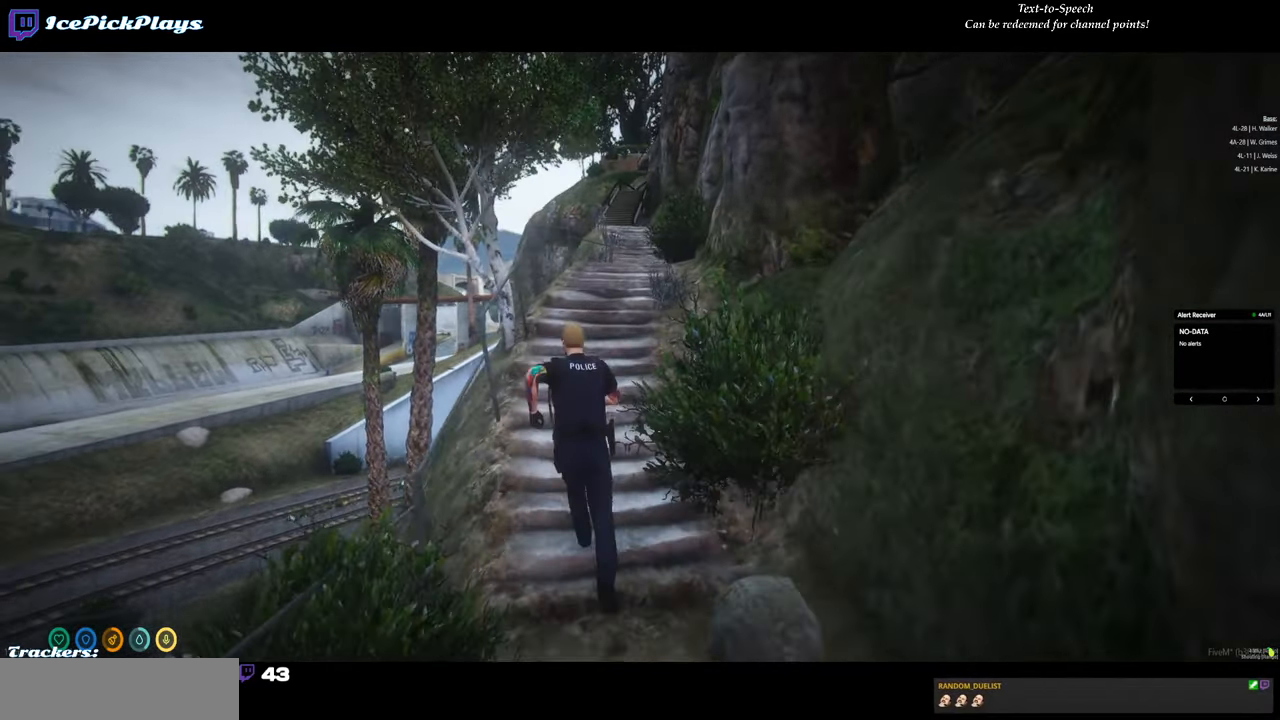
{"keys": ["w"], "mouse": [], "events": []}
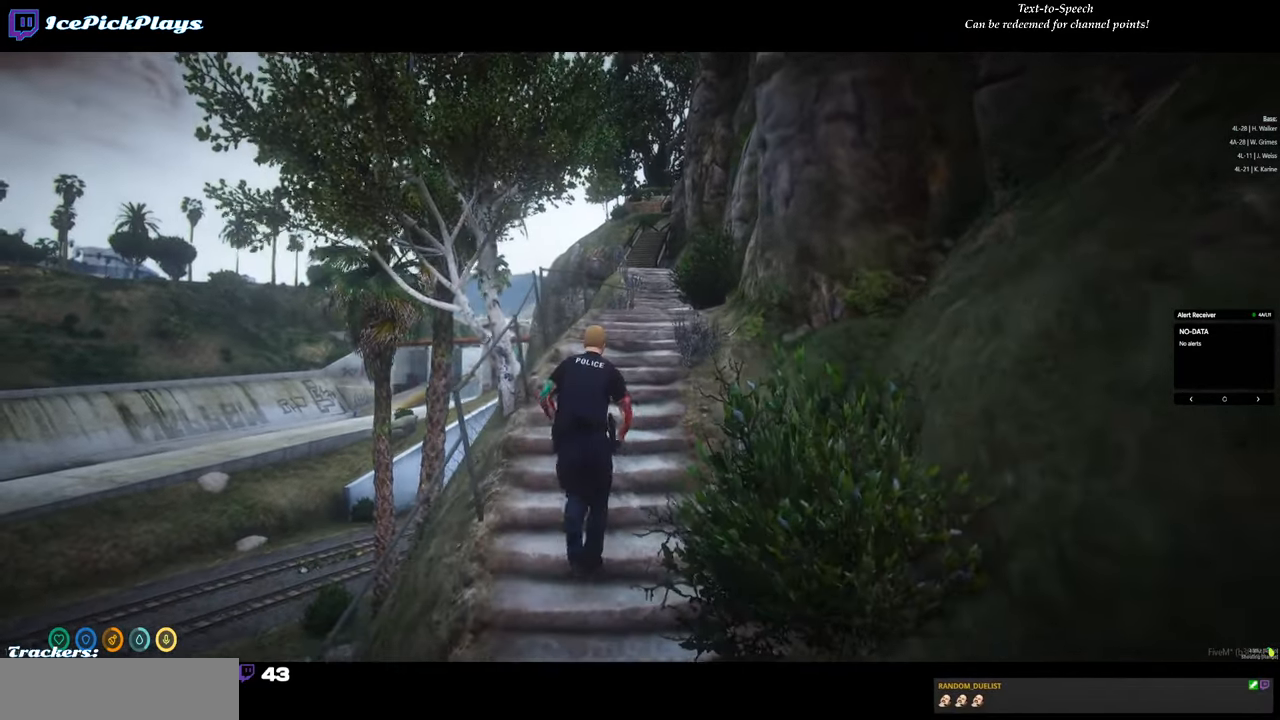
{"keys": ["w"], "mouse": [], "events": []}
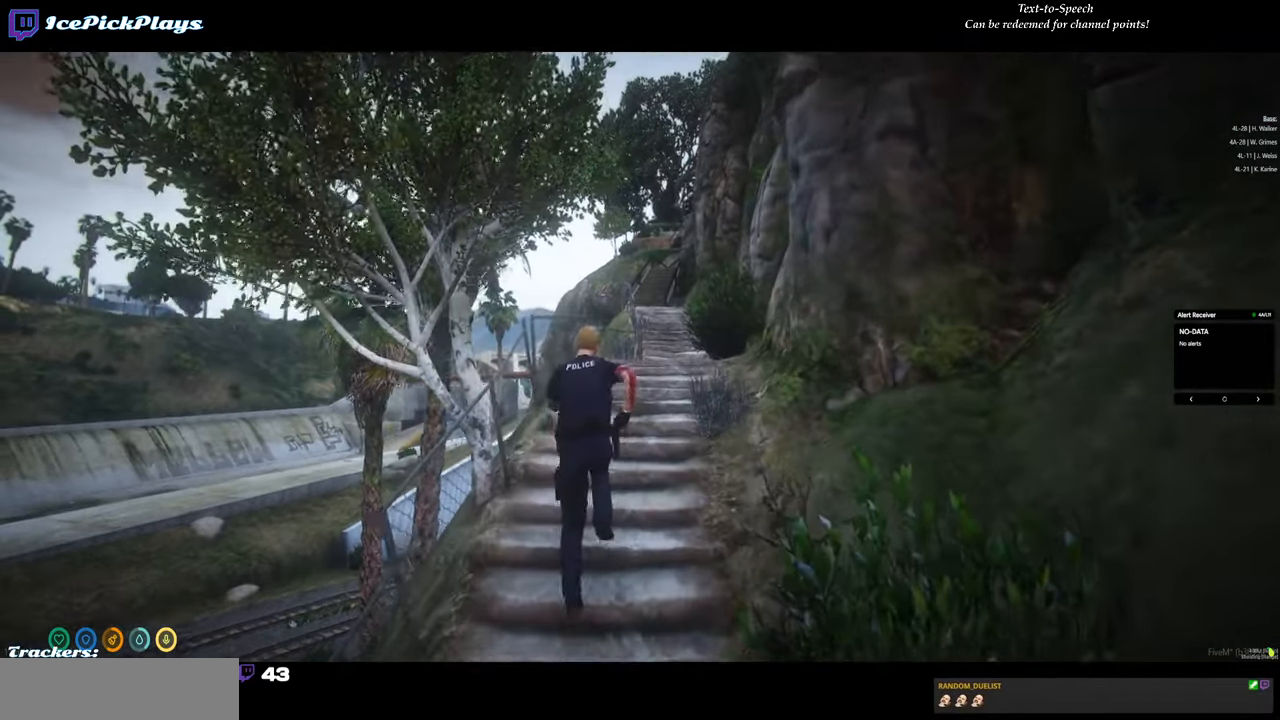
{"keys": ["d", "w"], "mouse": [], "events": [[350, "d", "down"]]}
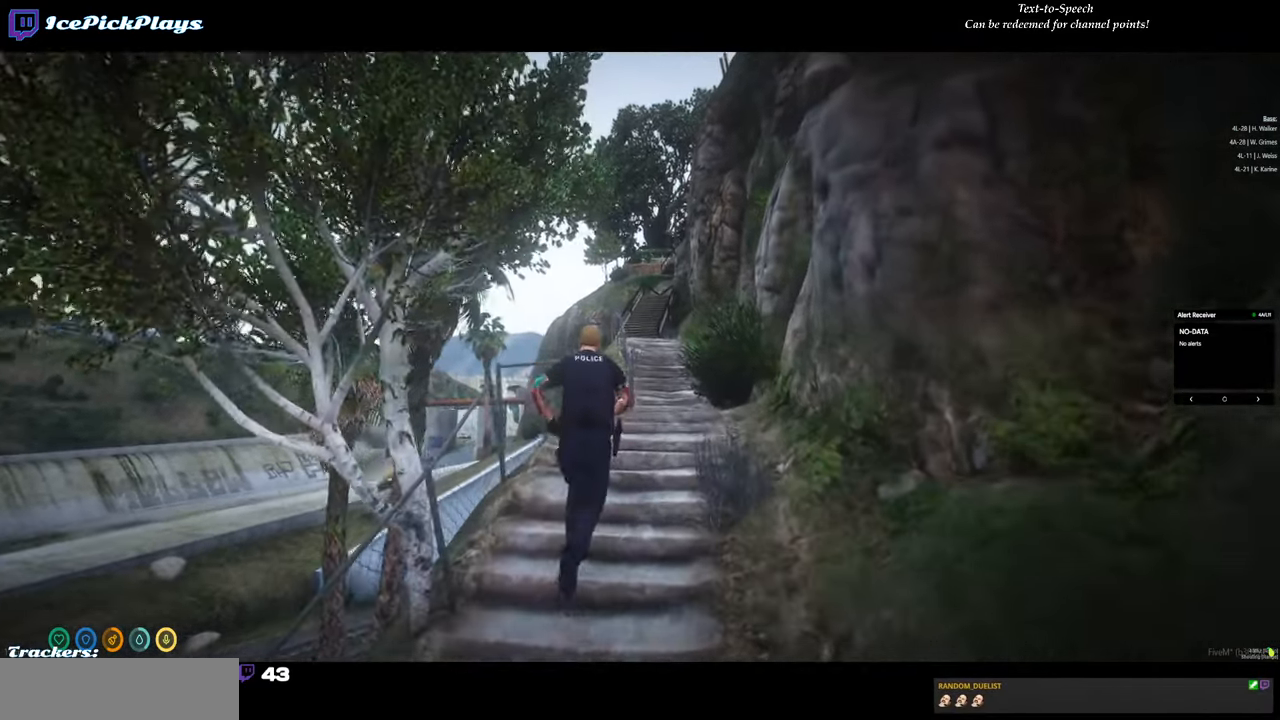
{"keys": ["w"], "mouse": [], "events": [[33, "d", "up"]]}
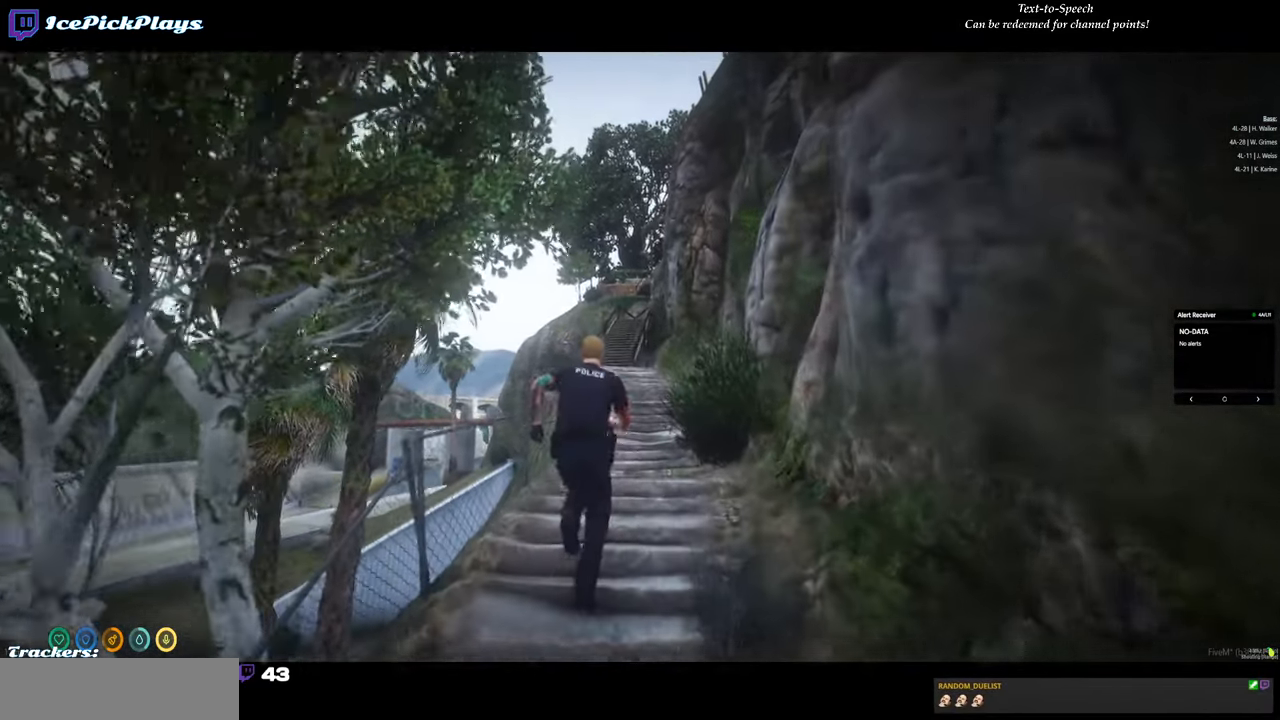
{"keys": ["w"], "mouse": [], "events": []}
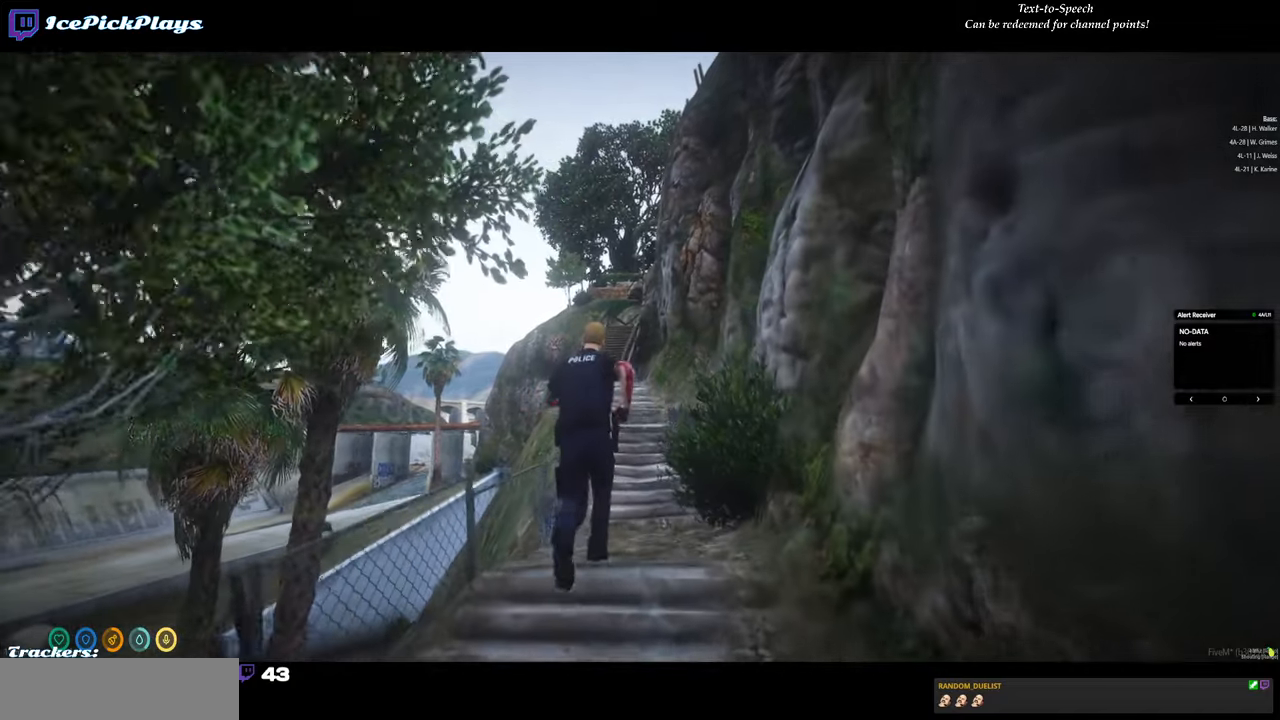
{"keys": ["w"], "mouse": [], "events": [[300, "d", "down"], [350, "d", "up"]]}
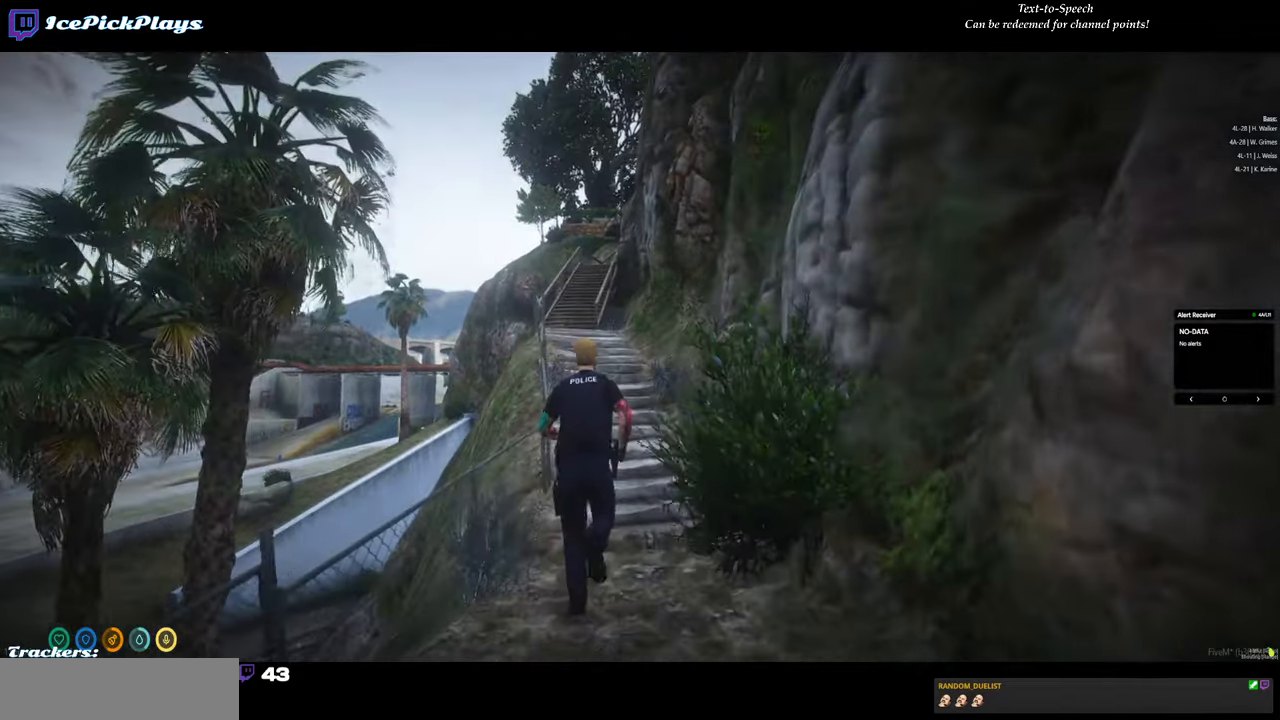
{"keys": ["w"], "mouse": [], "events": [[217, "a", "down"], [450, "a", "up"]]}
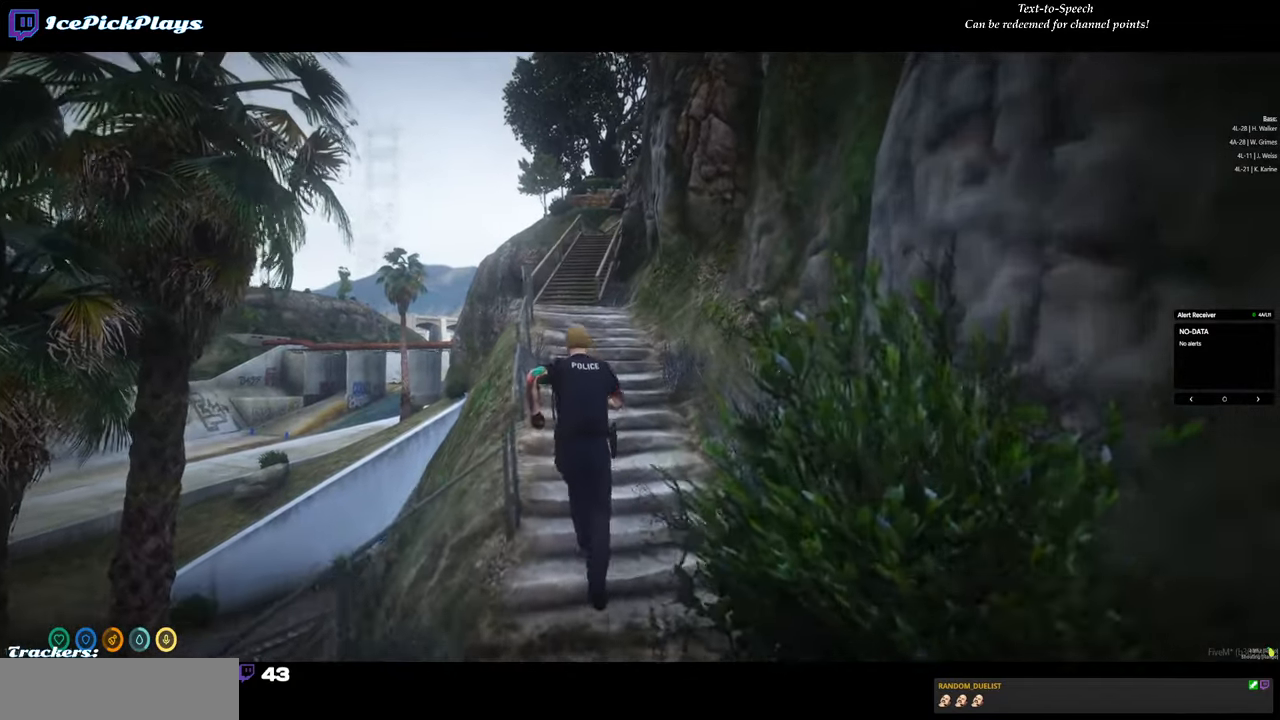
{"keys": ["a", "w"], "mouse": [], "events": [[334, "a", "down"]]}
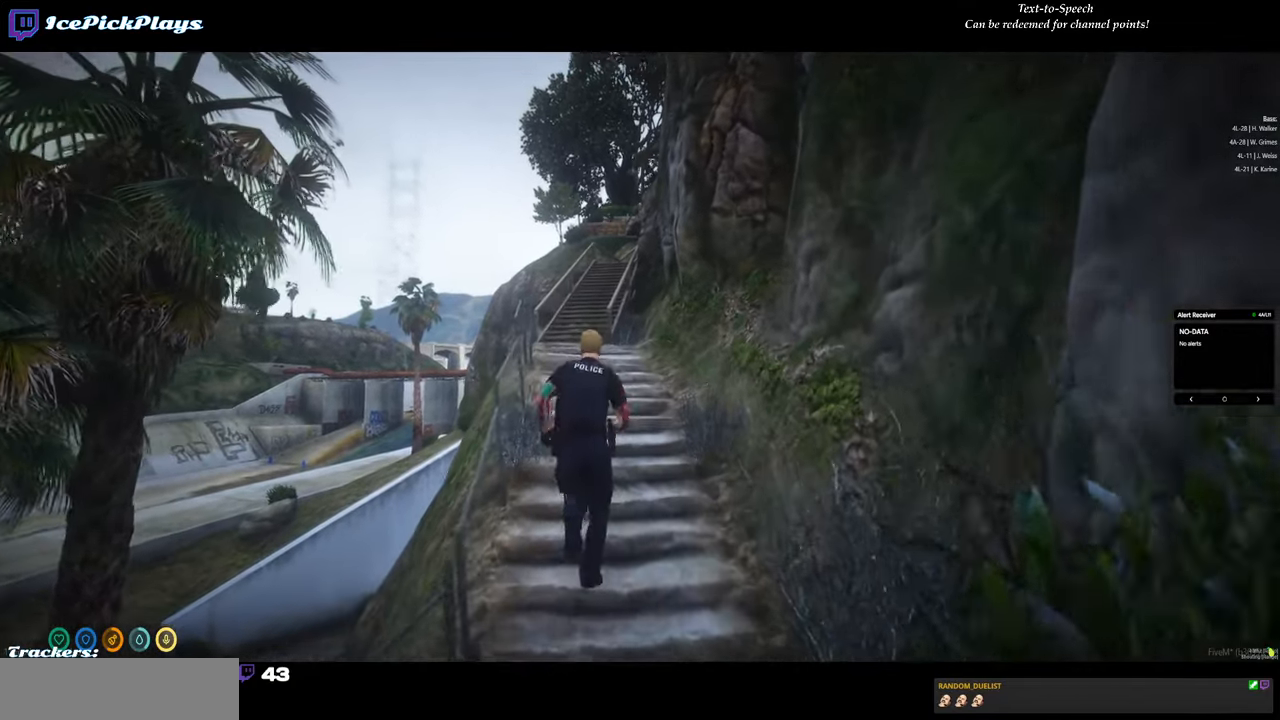
{"keys": ["w"], "mouse": [], "events": [[167, "a", "up"]]}
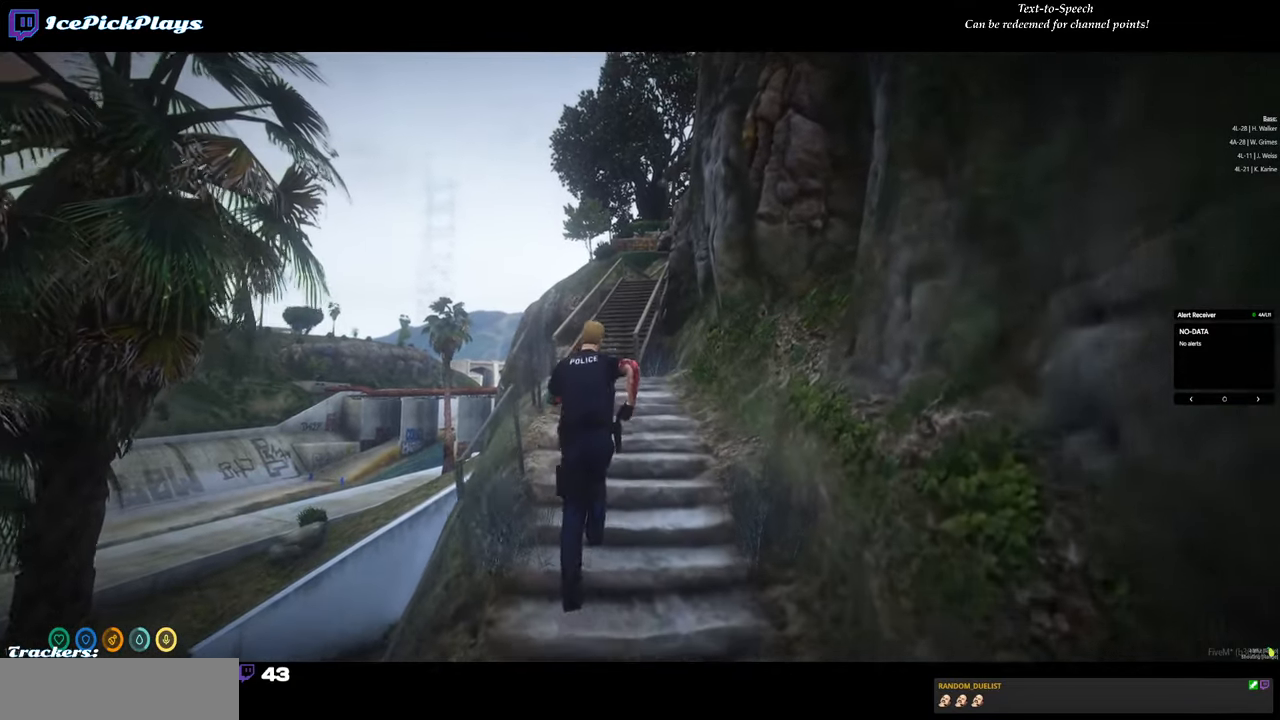
{"keys": ["a", "w"], "mouse": [], "events": [[417, "a", "down"]]}
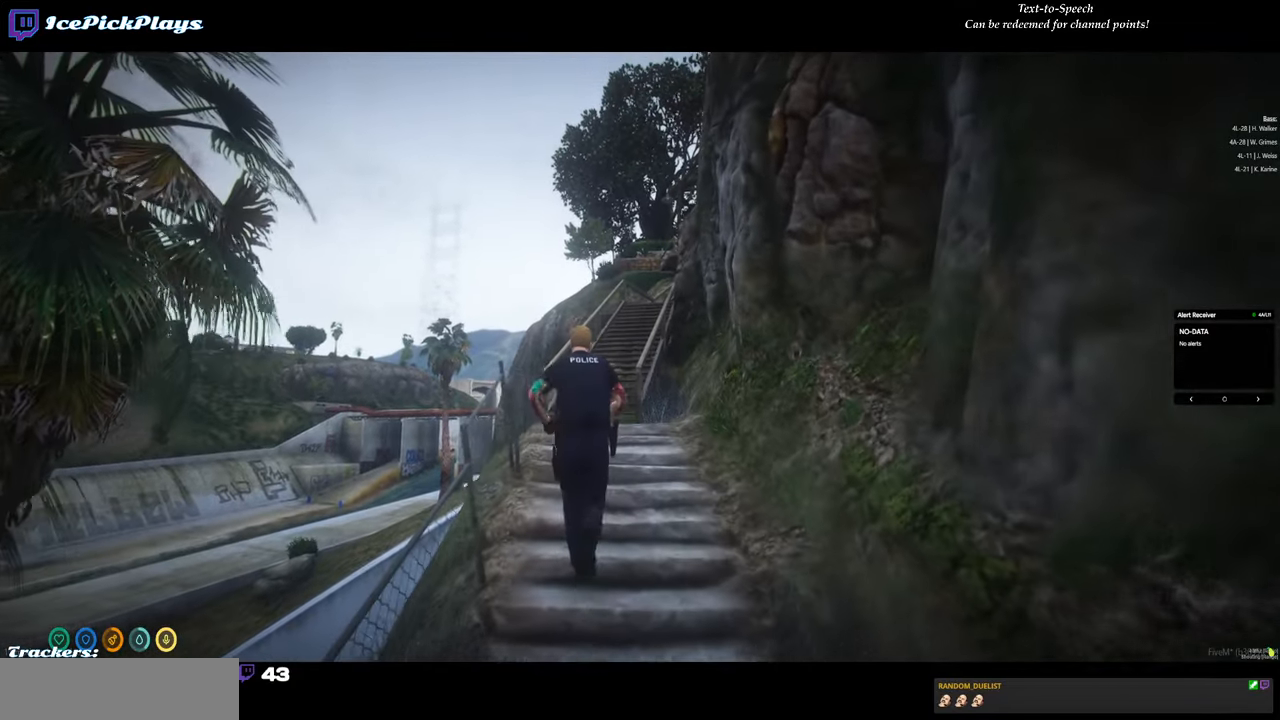
{"keys": ["w"], "mouse": [], "events": [[100, "a", "up"]]}
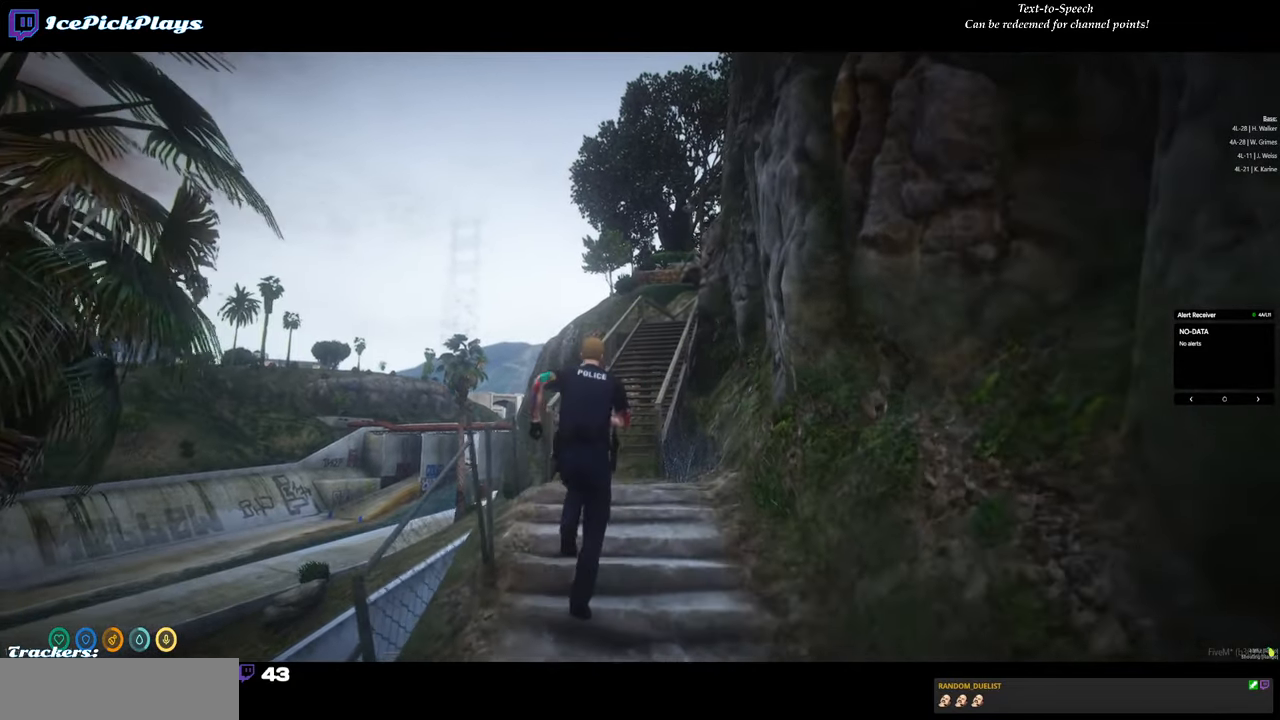
{"keys": ["w"], "mouse": [], "events": []}
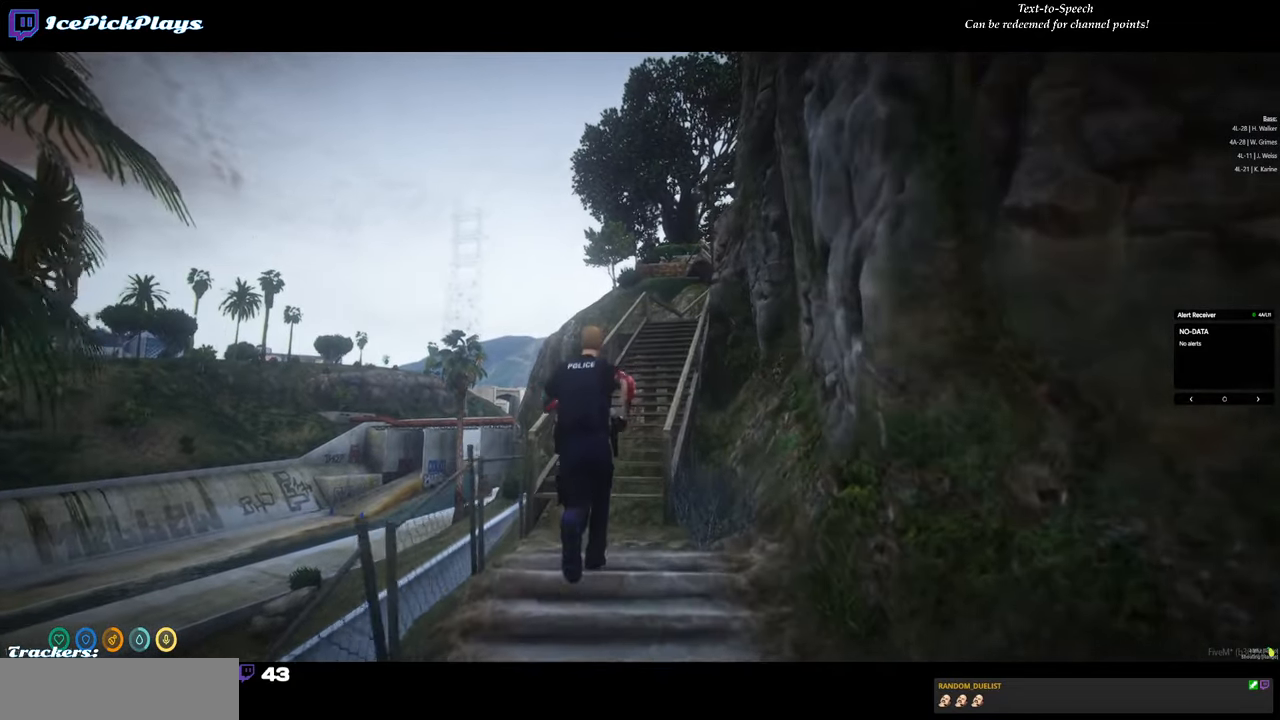
{"keys": ["w"], "mouse": [], "events": []}
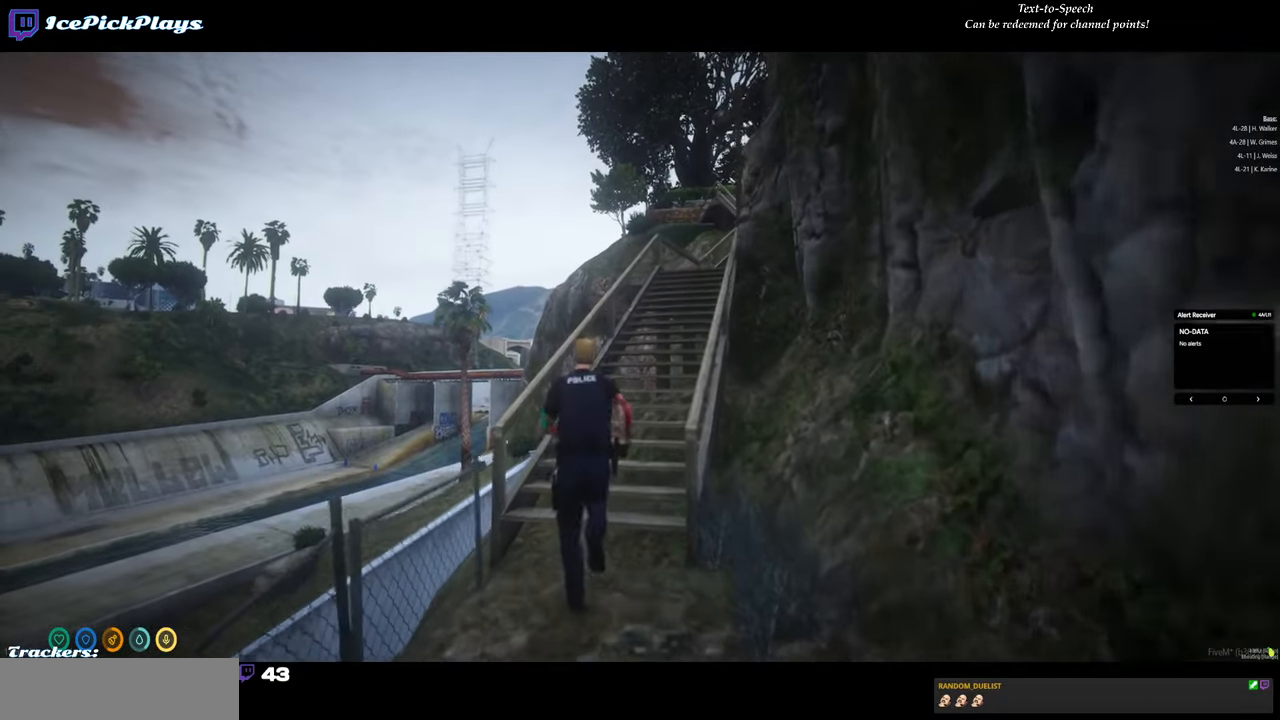
{"keys": ["w"], "mouse": [], "events": [[150, "d", "down"], [284, "d", "up"]]}
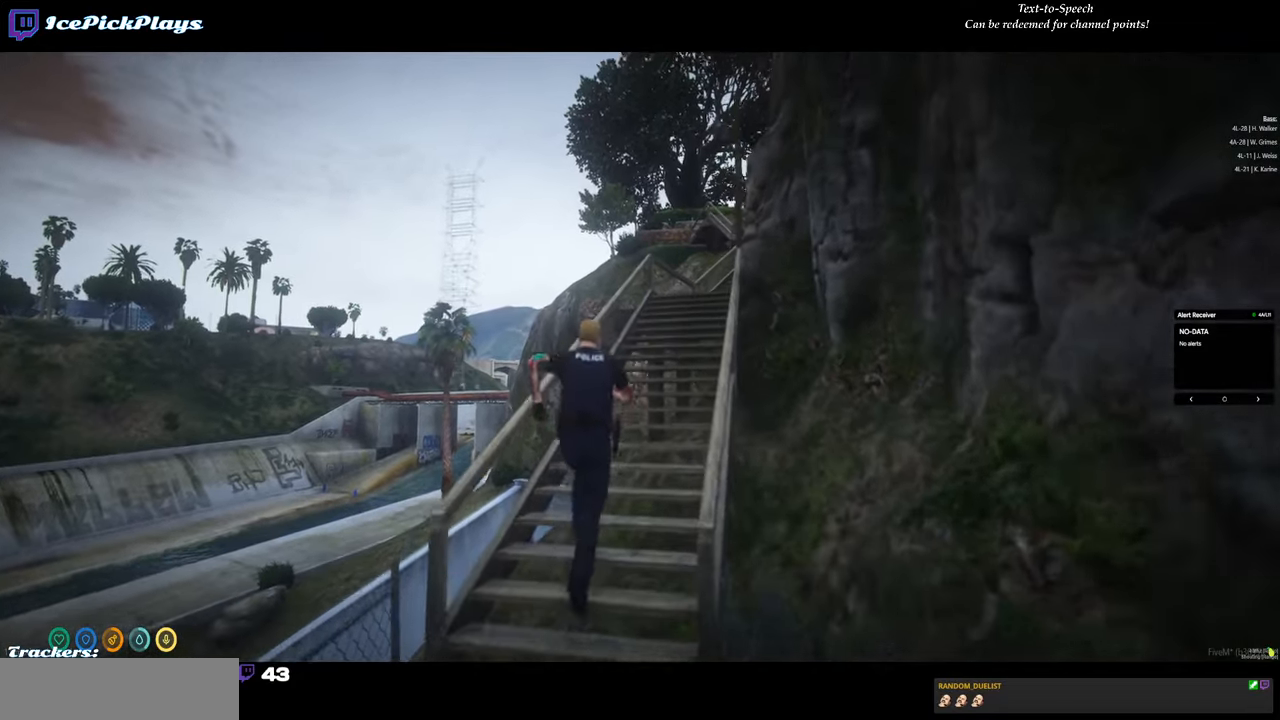
{"keys": ["w"], "mouse": [], "events": []}
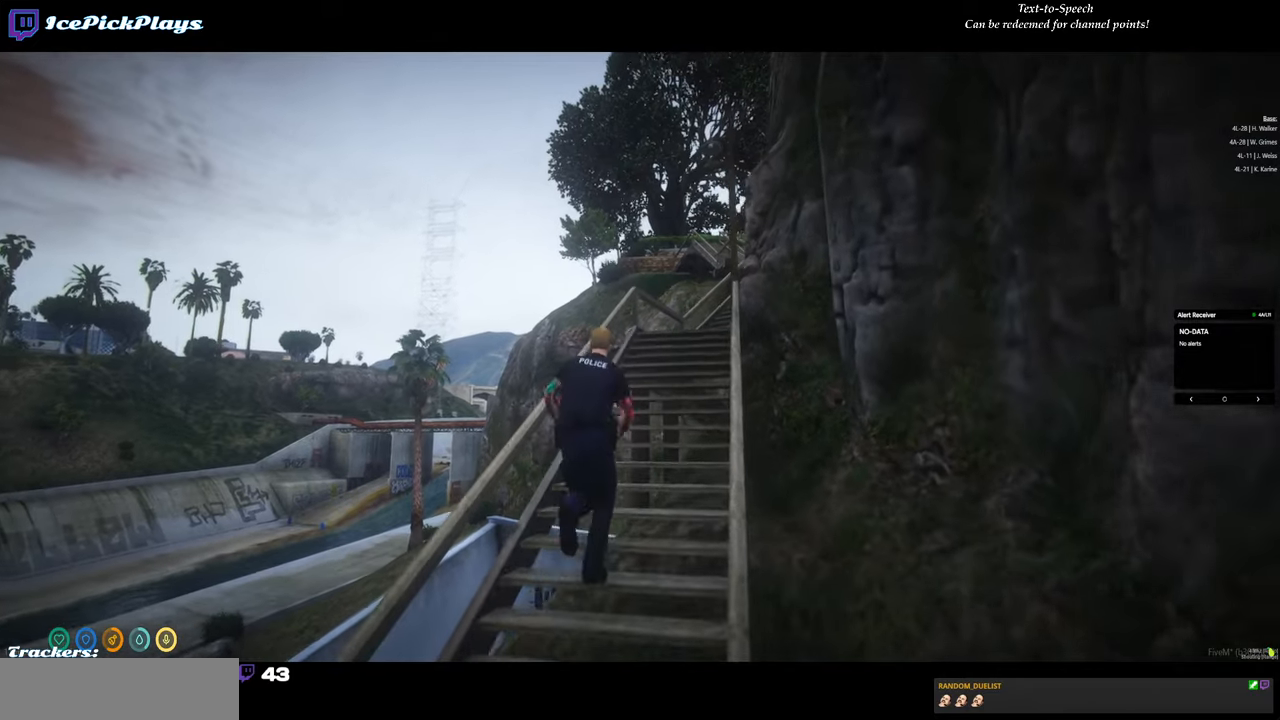
{"keys": ["w"], "mouse": [], "events": []}
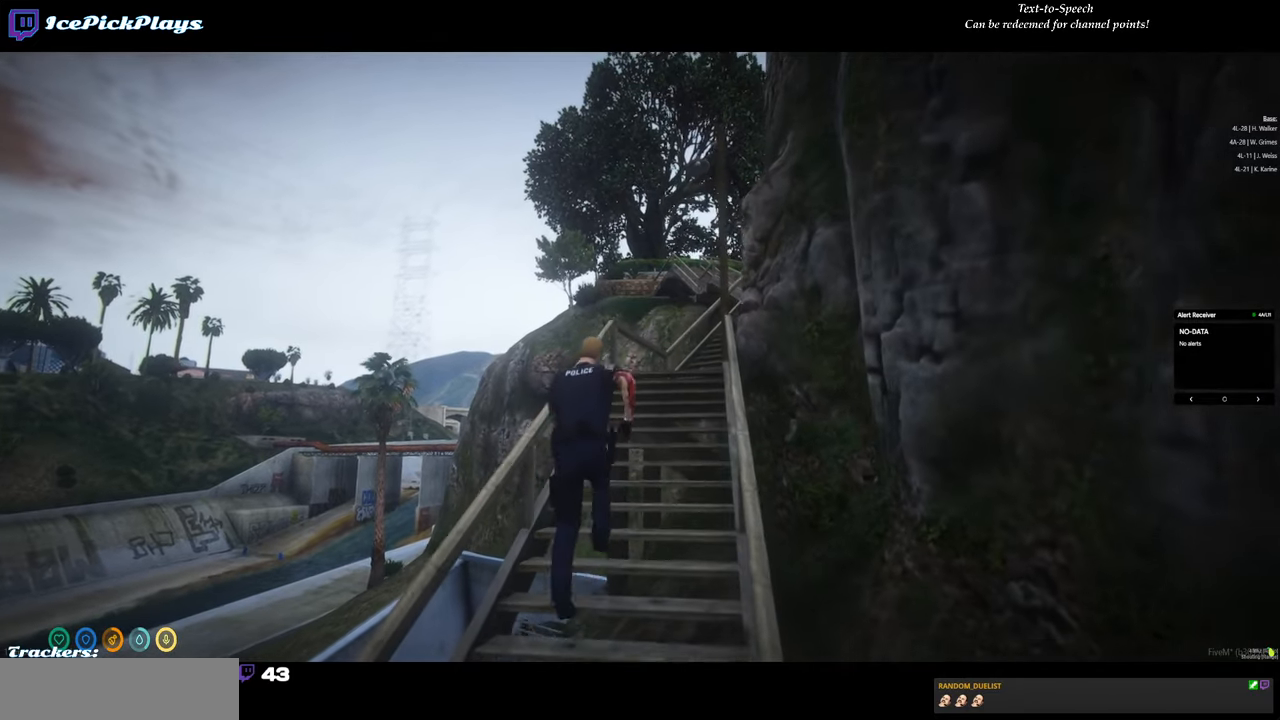
{"keys": ["w"], "mouse": [], "events": [[183, "d", "down"], [333, "d", "up"]]}
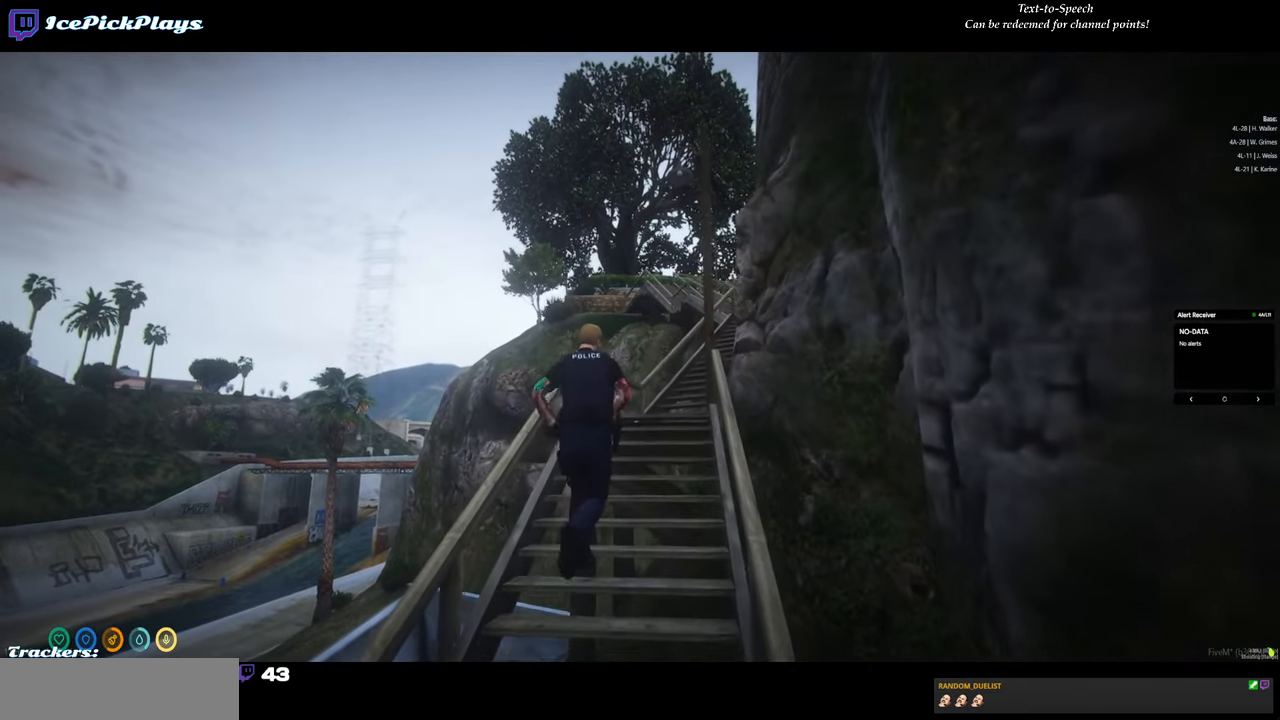
{"keys": ["w"], "mouse": [], "events": [[200, "d", "down"], [383, "d", "up"]]}
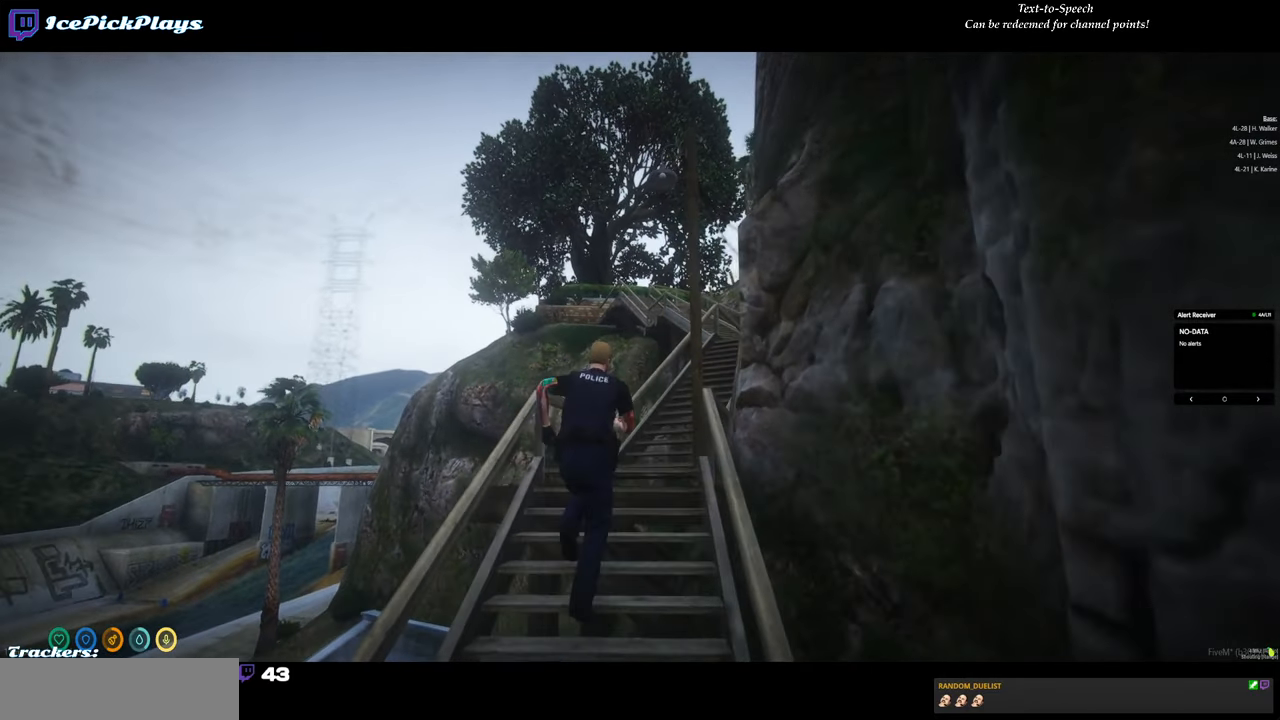
{"keys": ["d", "w"], "mouse": [], "events": [[316, "d", "down"]]}
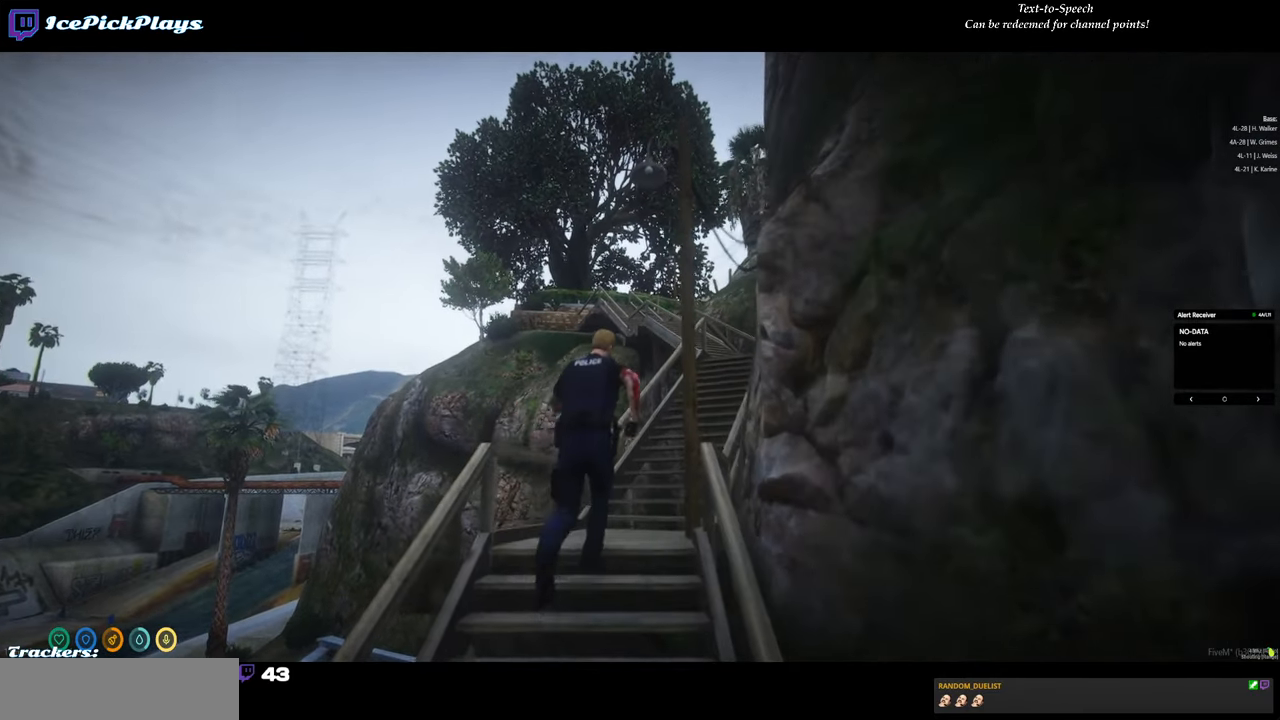
{"keys": ["w"], "mouse": [], "events": [[416, "d", "up"]]}
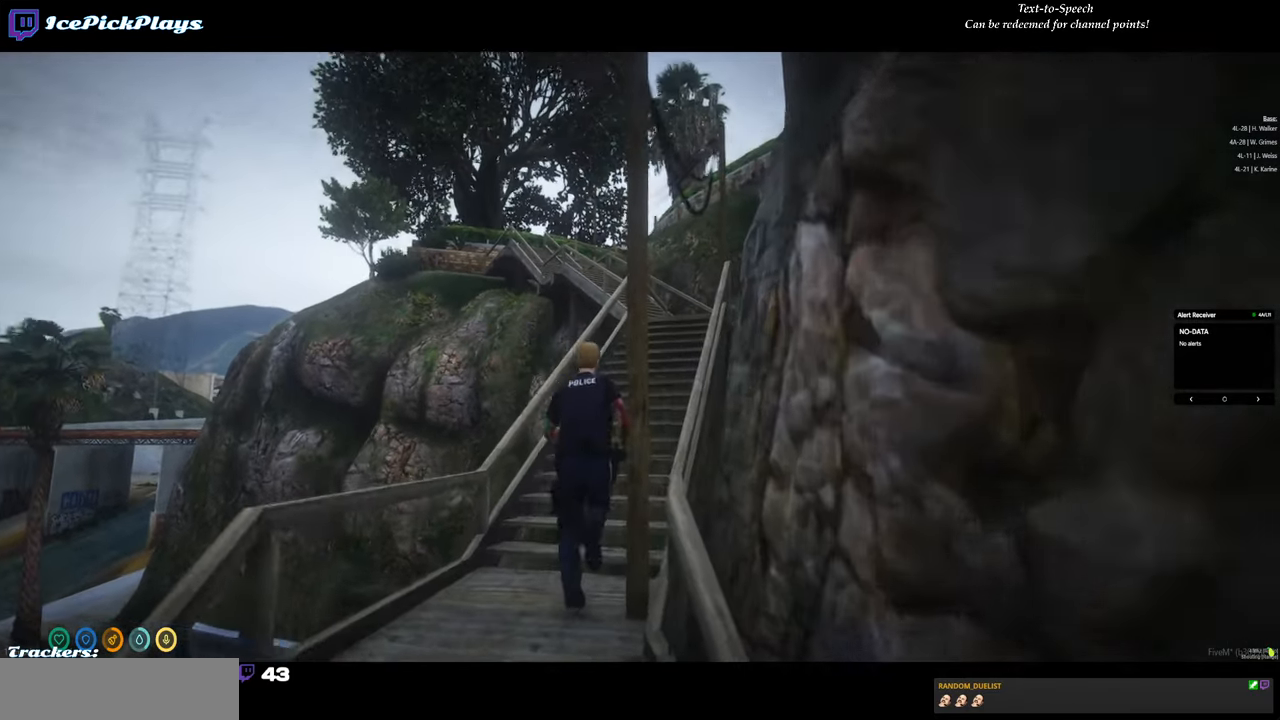
{"keys": ["w"], "mouse": [], "events": []}
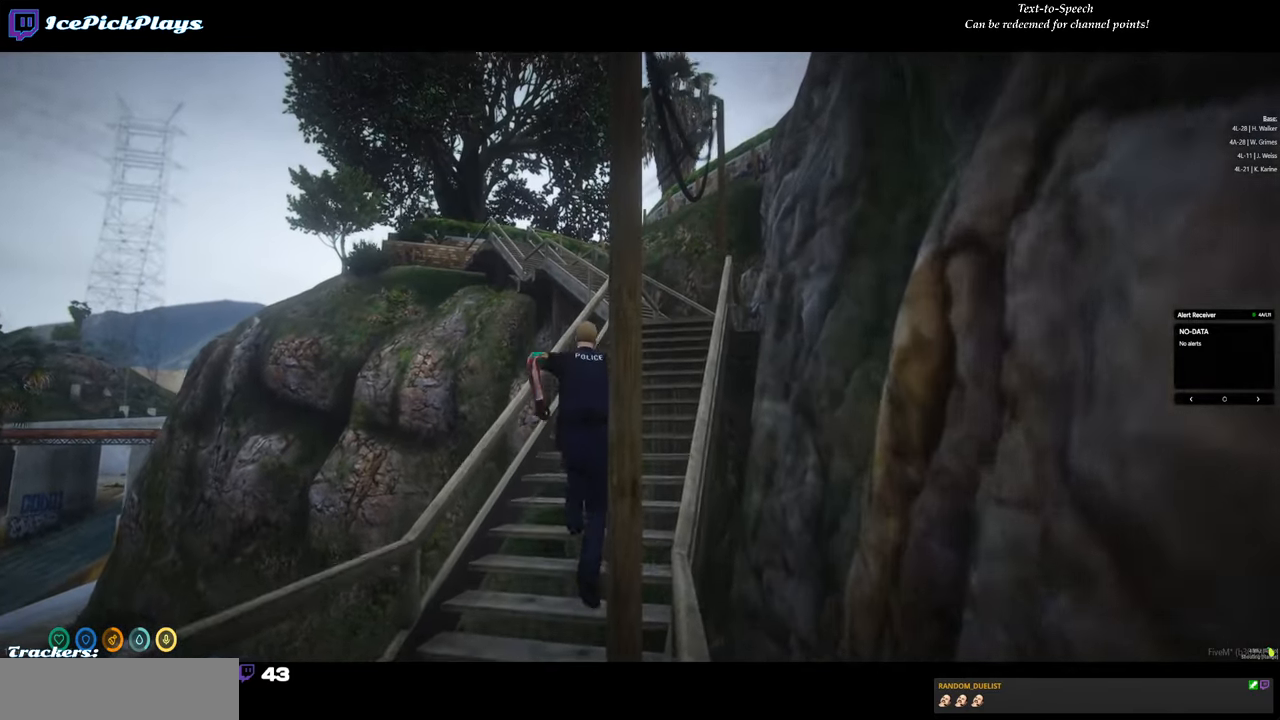
{"keys": ["d", "w"], "mouse": [], "events": [[83, "d", "down"]]}
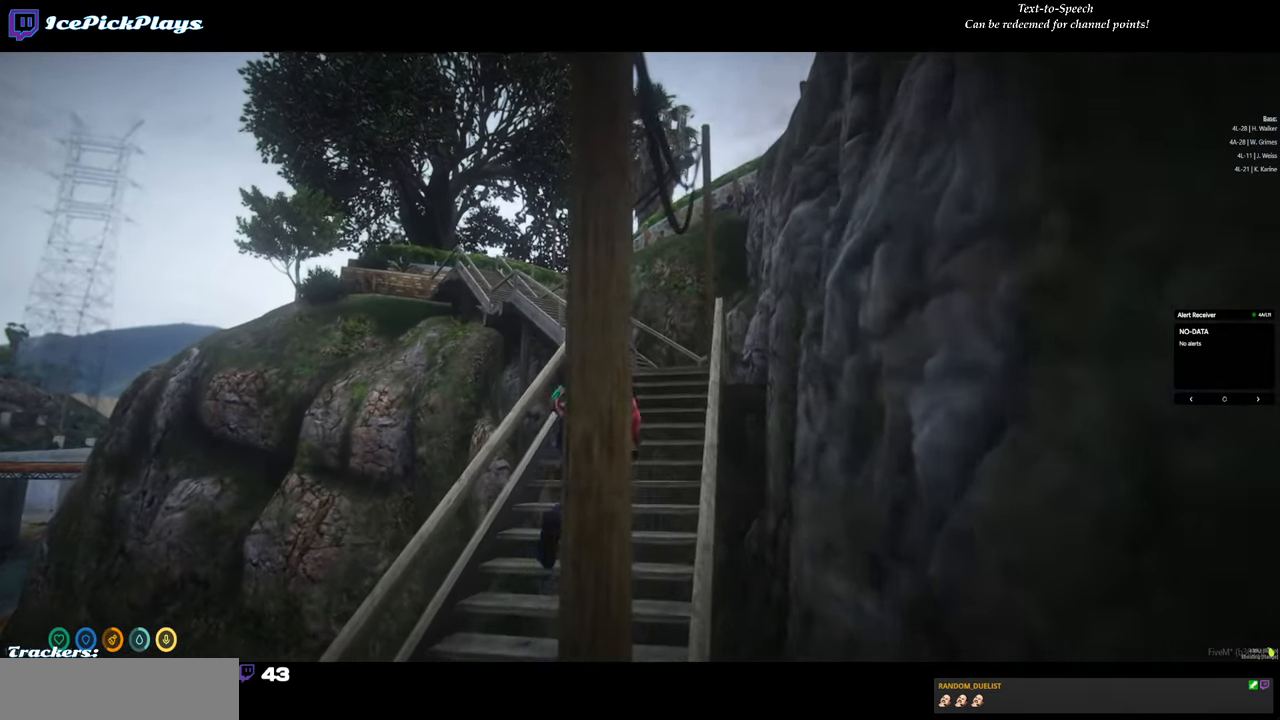
{"keys": ["w"], "mouse": [], "events": [[50, "d", "up"]]}
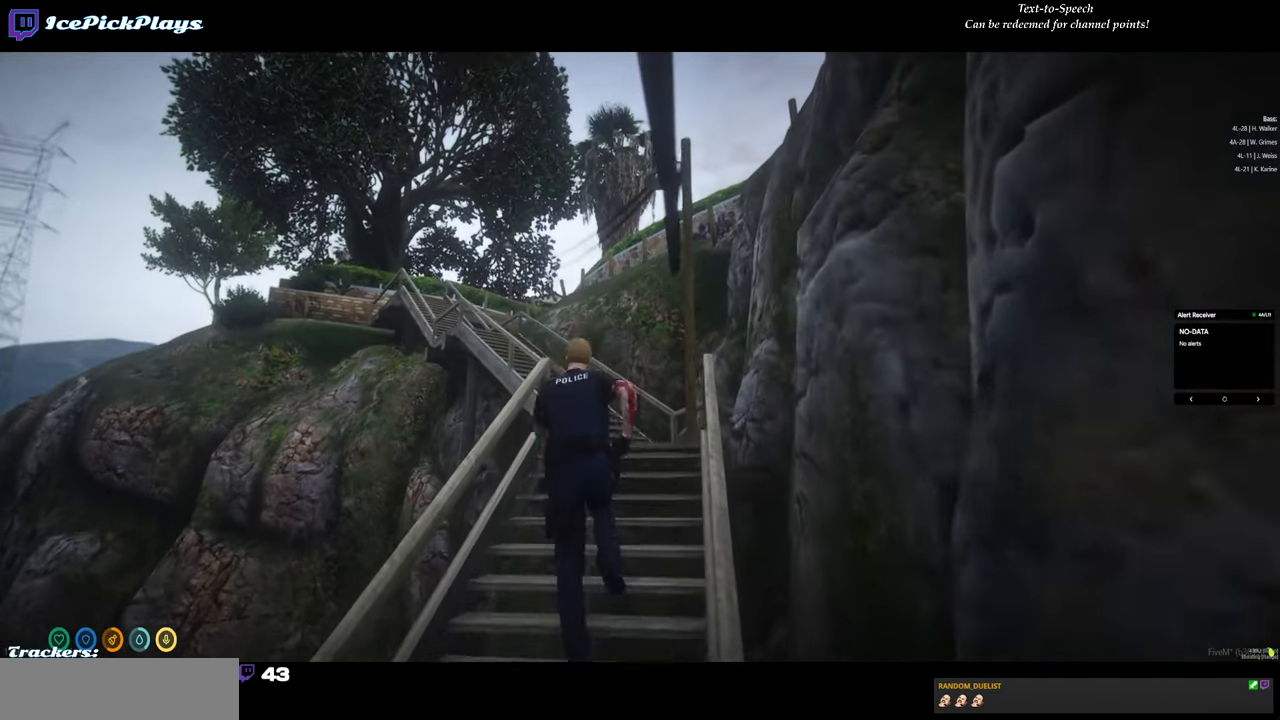
{"keys": ["w"], "mouse": [], "events": []}